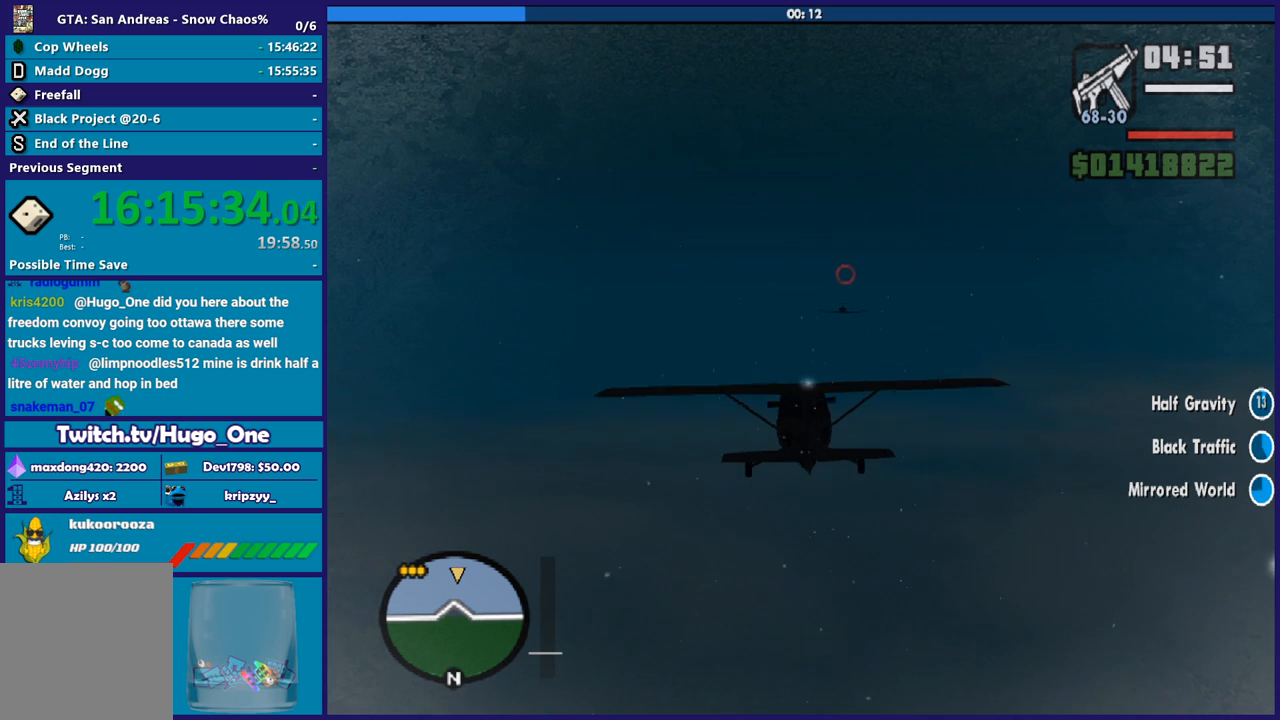
Gameplay with a controller (Xbox layout); each line is a JSON object with the inputs held at the frame after it. "button_events" lists button changes between this image and that frame as [ms after this image, input, new state], when the widget could be followed in between (sticks are given only as held states). Not read: R3 right_stick.
{"buttons": ["R2"], "left_stick": "down-right", "button_events": []}
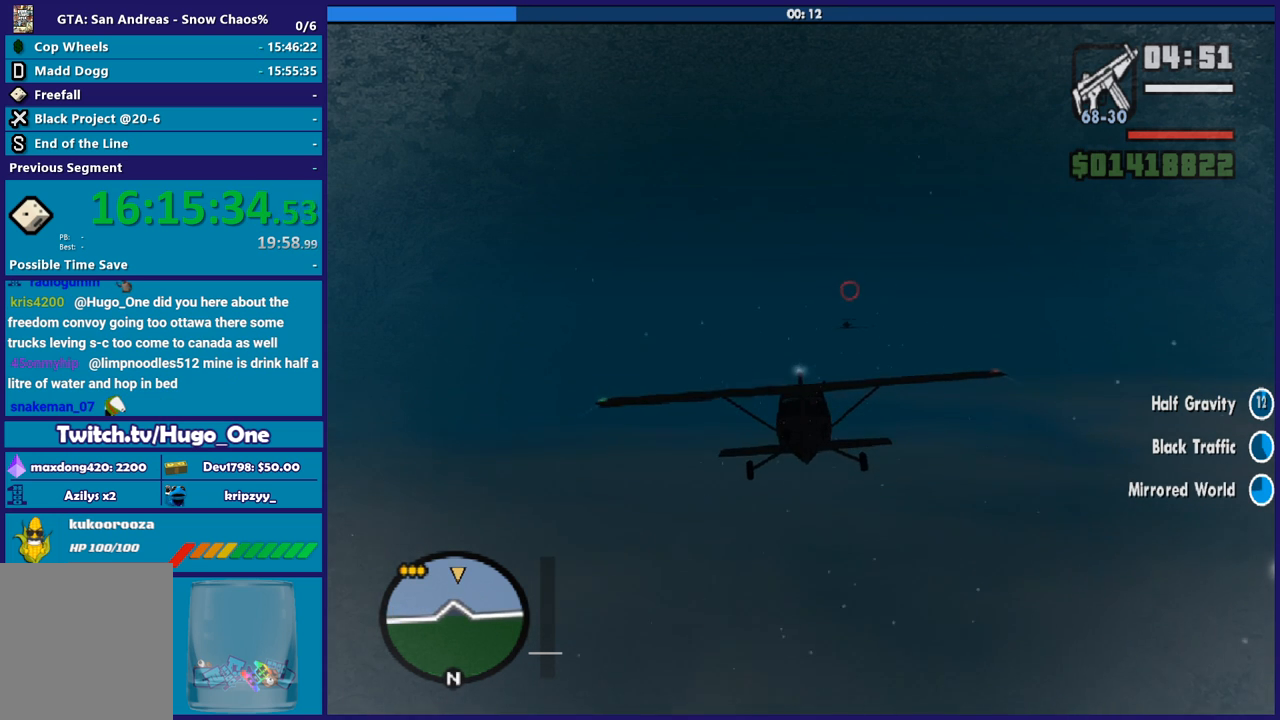
{"buttons": ["R2"], "left_stick": "center", "button_events": [[200, "R1", "down"], [300, "R1", "up"]]}
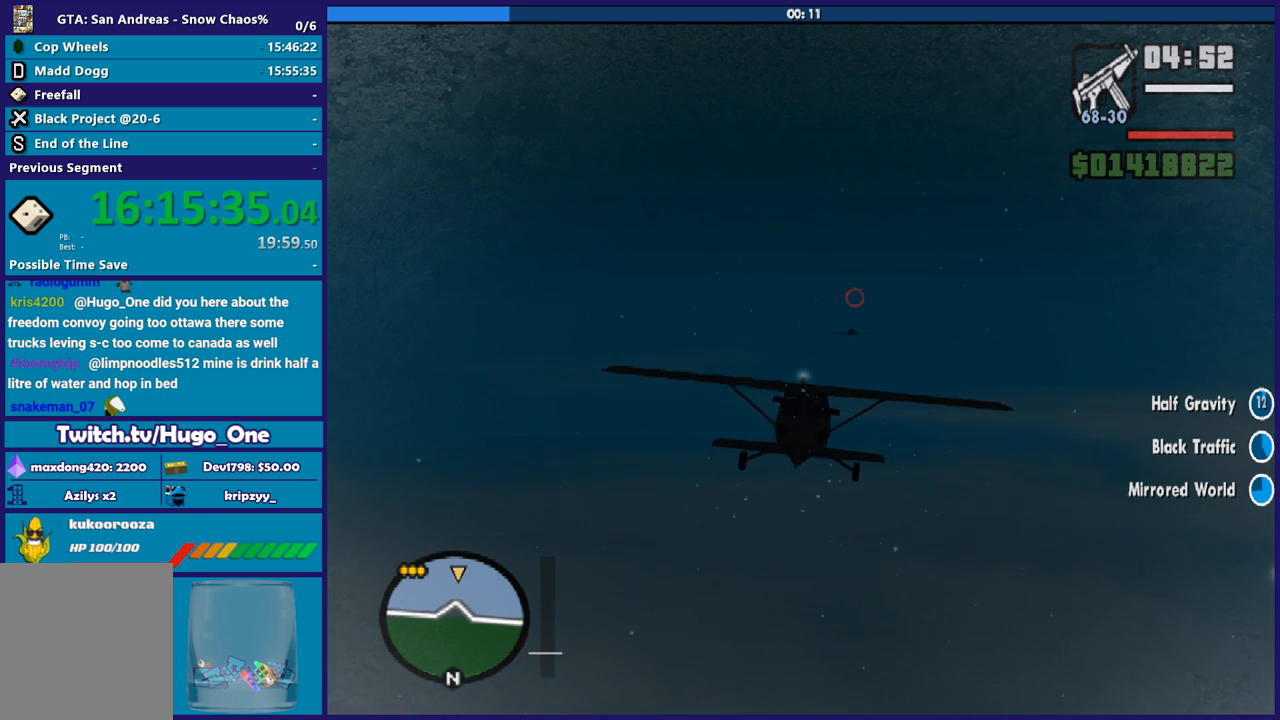
{"buttons": ["R2"], "left_stick": "up-left", "button_events": []}
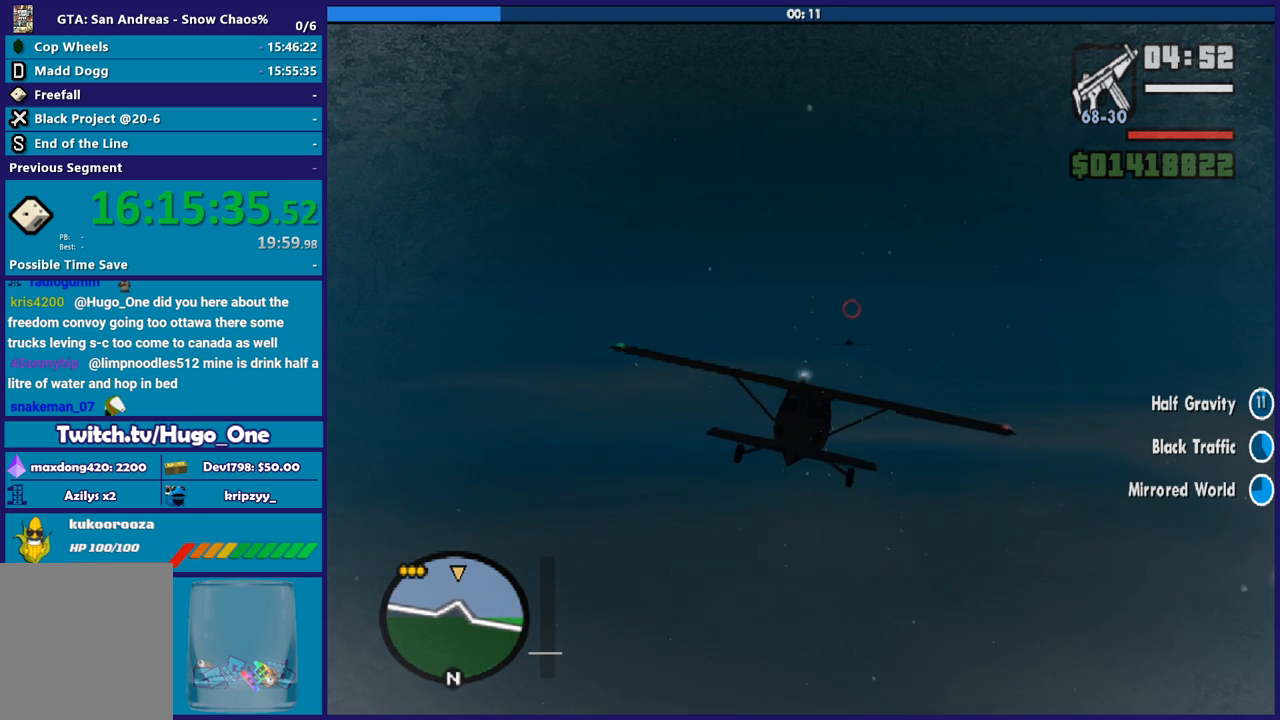
{"buttons": ["R2"], "left_stick": "down", "button_events": []}
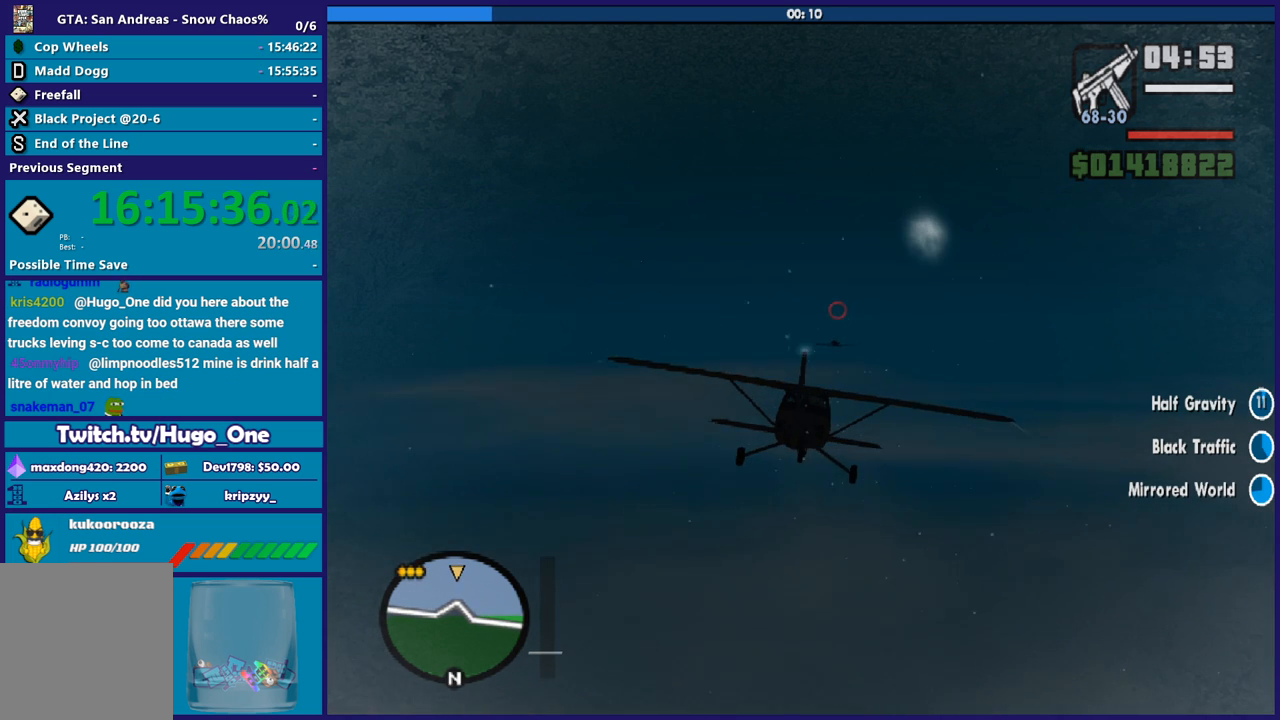
{"buttons": ["R2"], "left_stick": "center", "button_events": []}
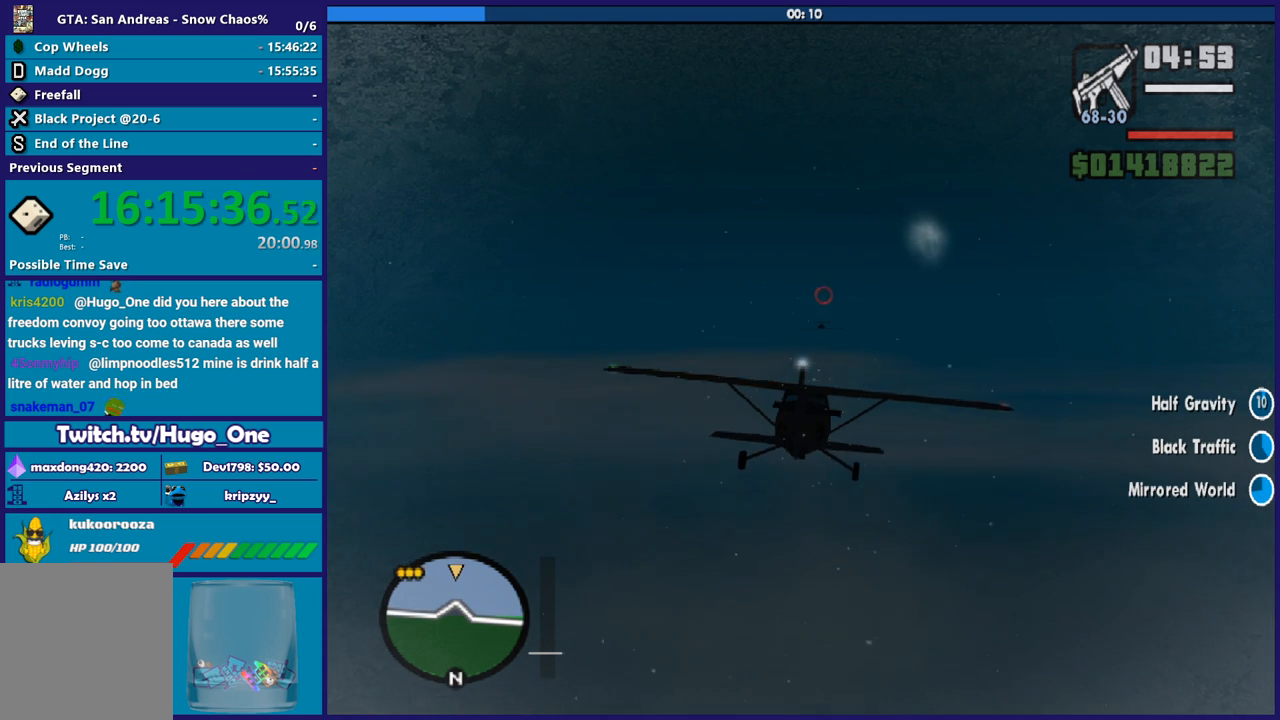
{"buttons": ["R2"], "left_stick": "center", "button_events": []}
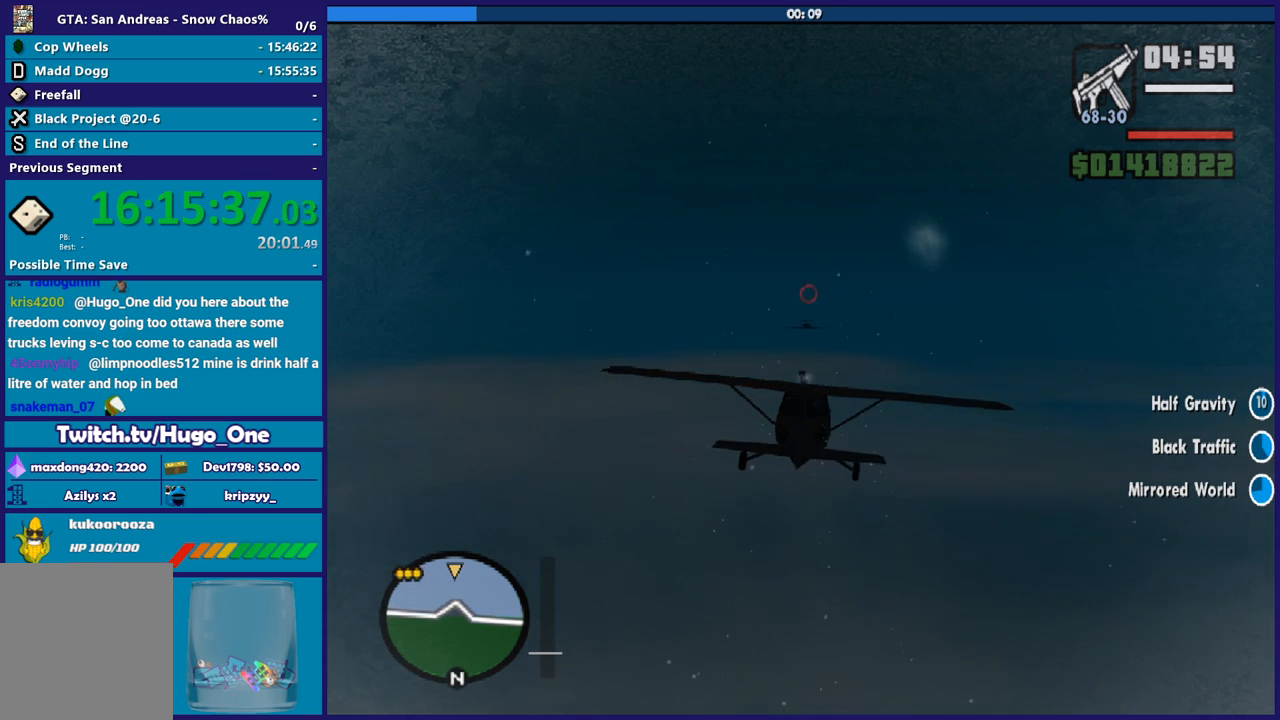
{"buttons": ["R2"], "left_stick": "center", "button_events": []}
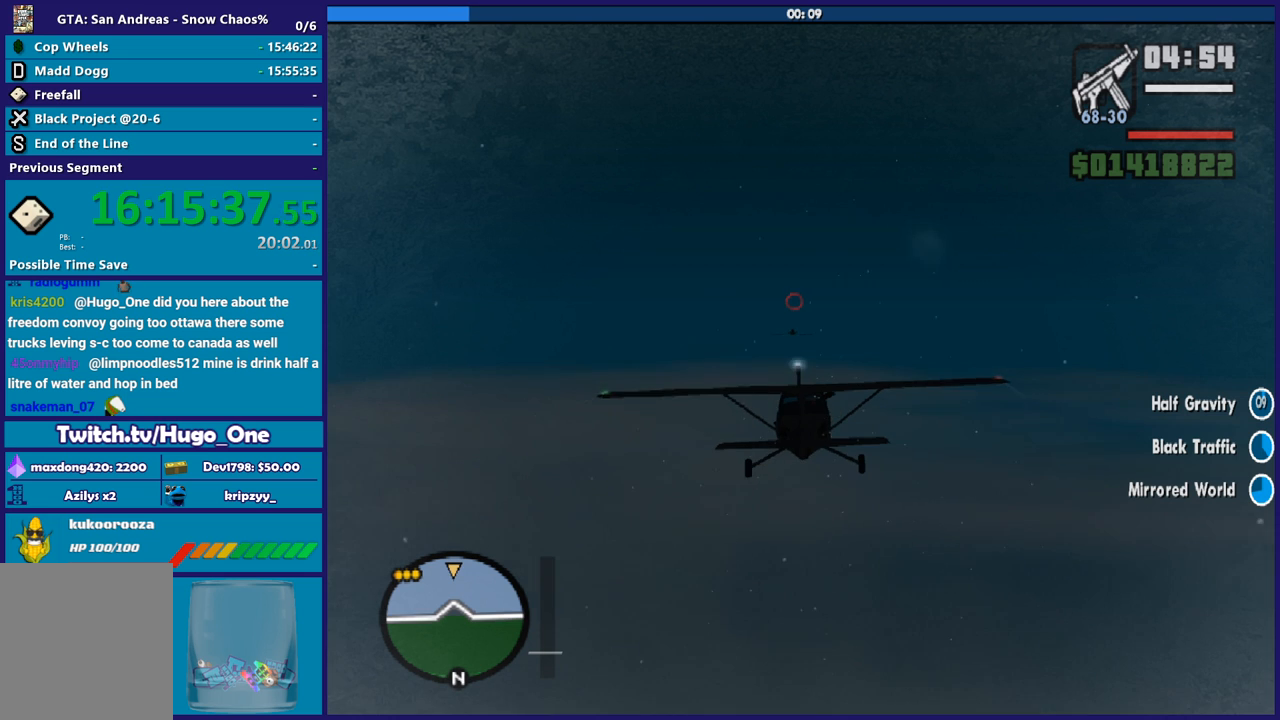
{"buttons": ["R2"], "left_stick": "center", "button_events": []}
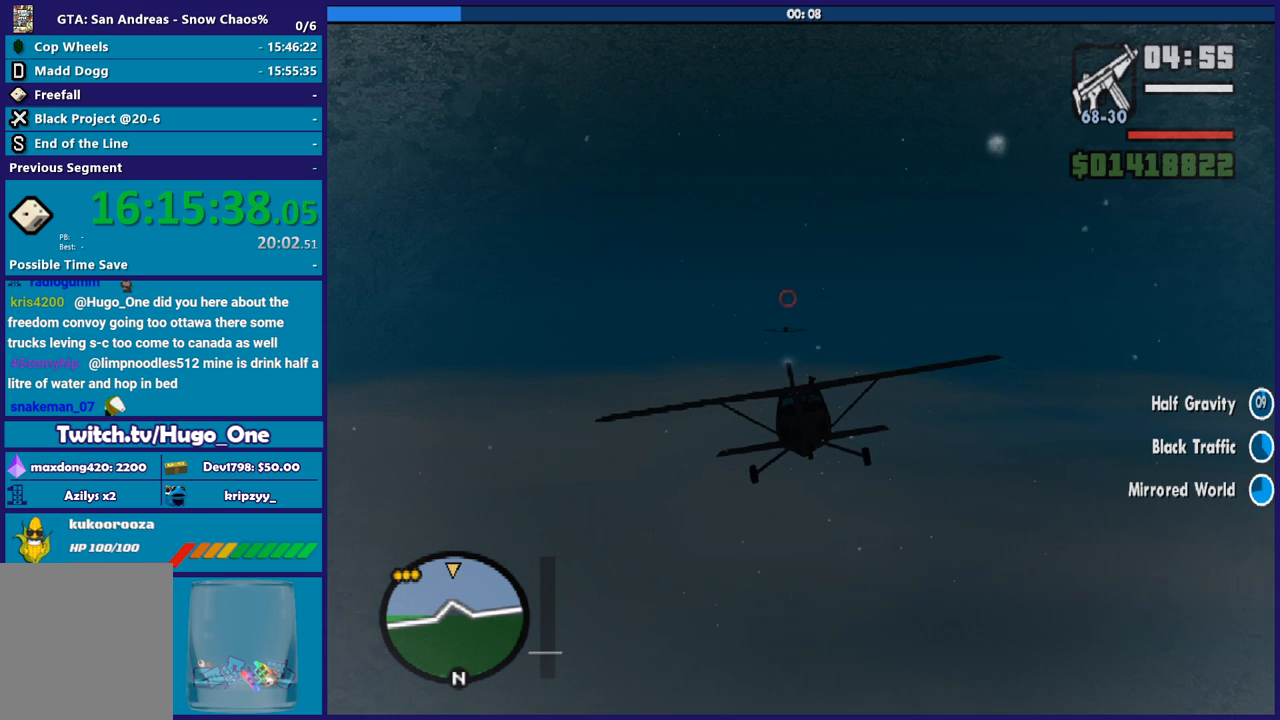
{"buttons": ["R2"], "left_stick": "center", "button_events": []}
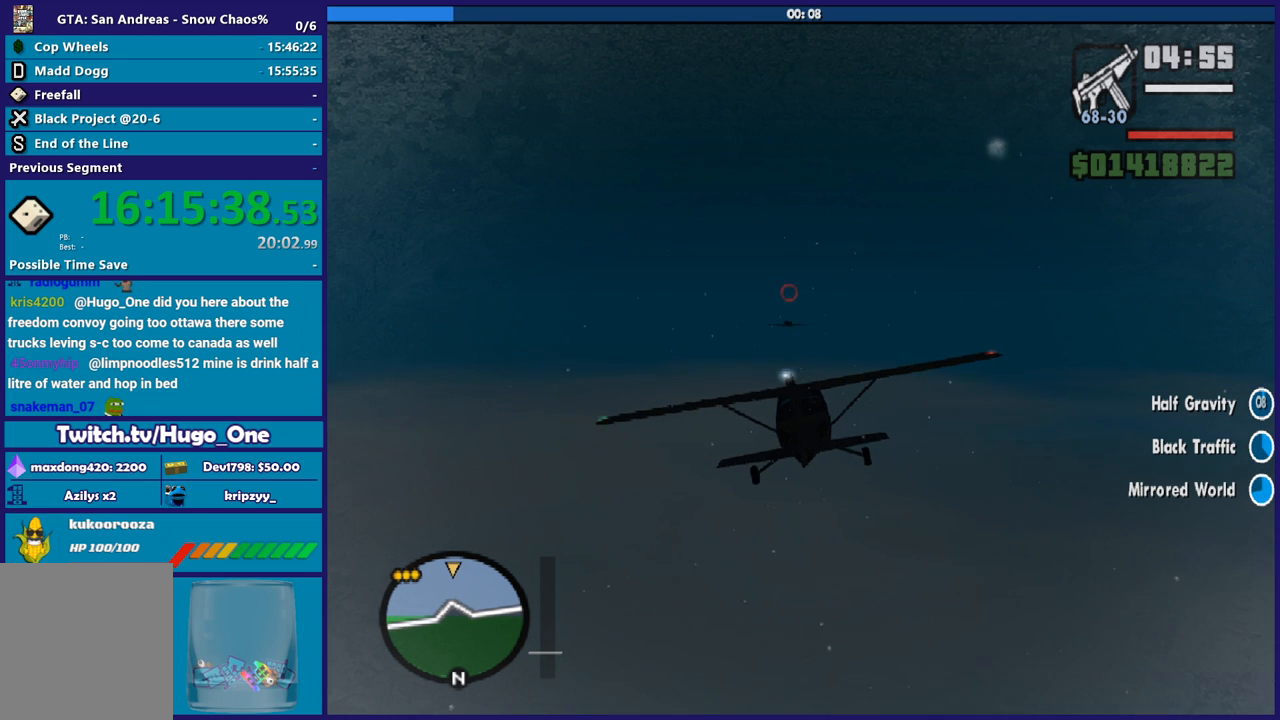
{"buttons": ["R2"], "left_stick": "center", "button_events": []}
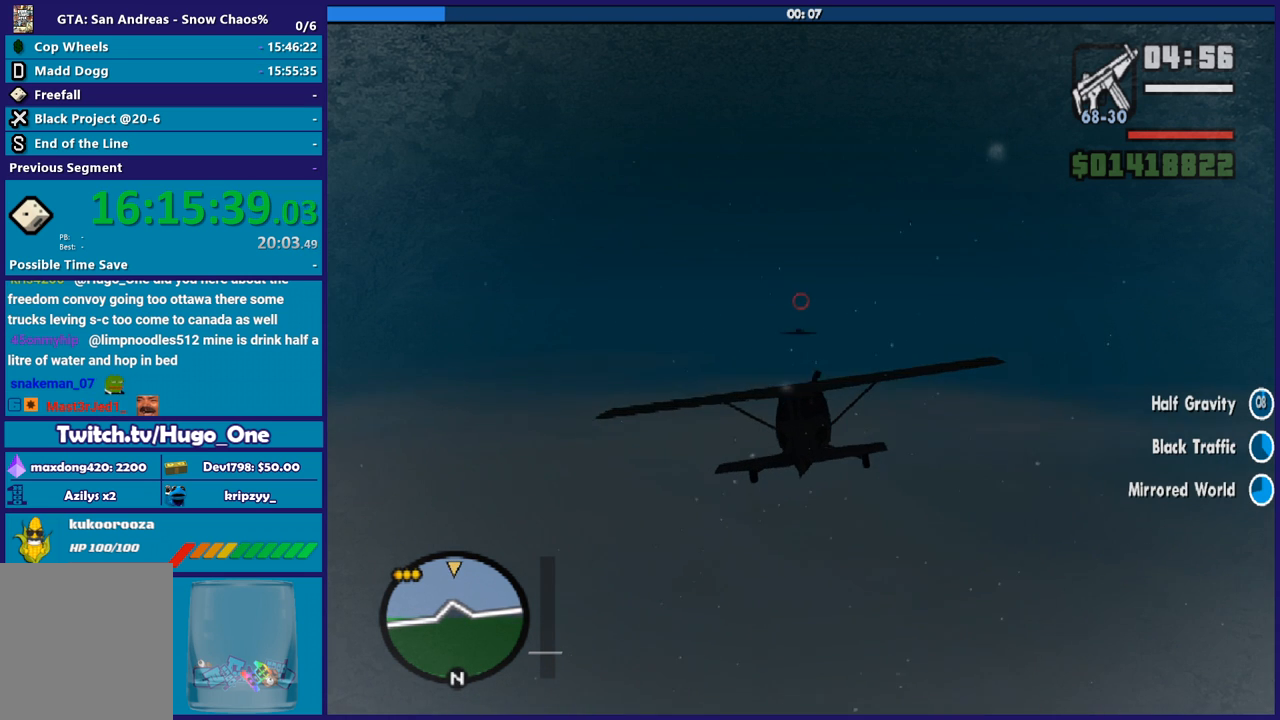
{"buttons": ["R2"], "left_stick": "center", "button_events": []}
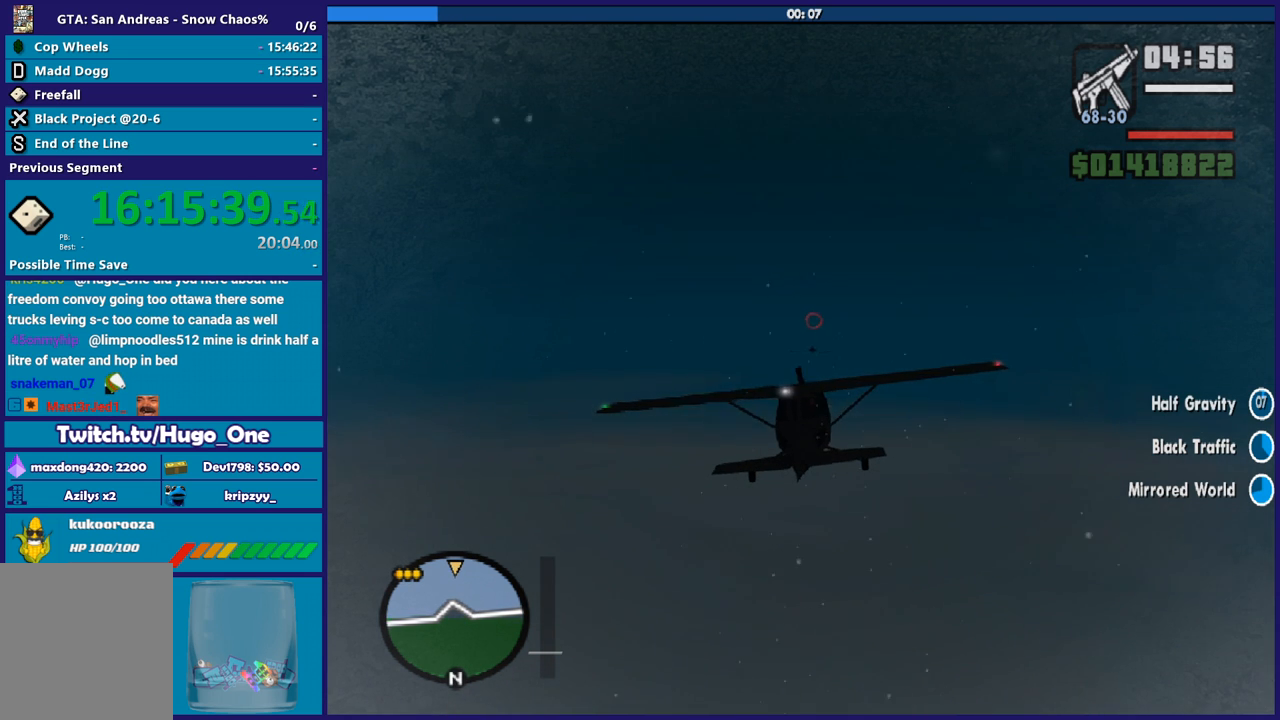
{"buttons": ["R2"], "left_stick": "center", "button_events": []}
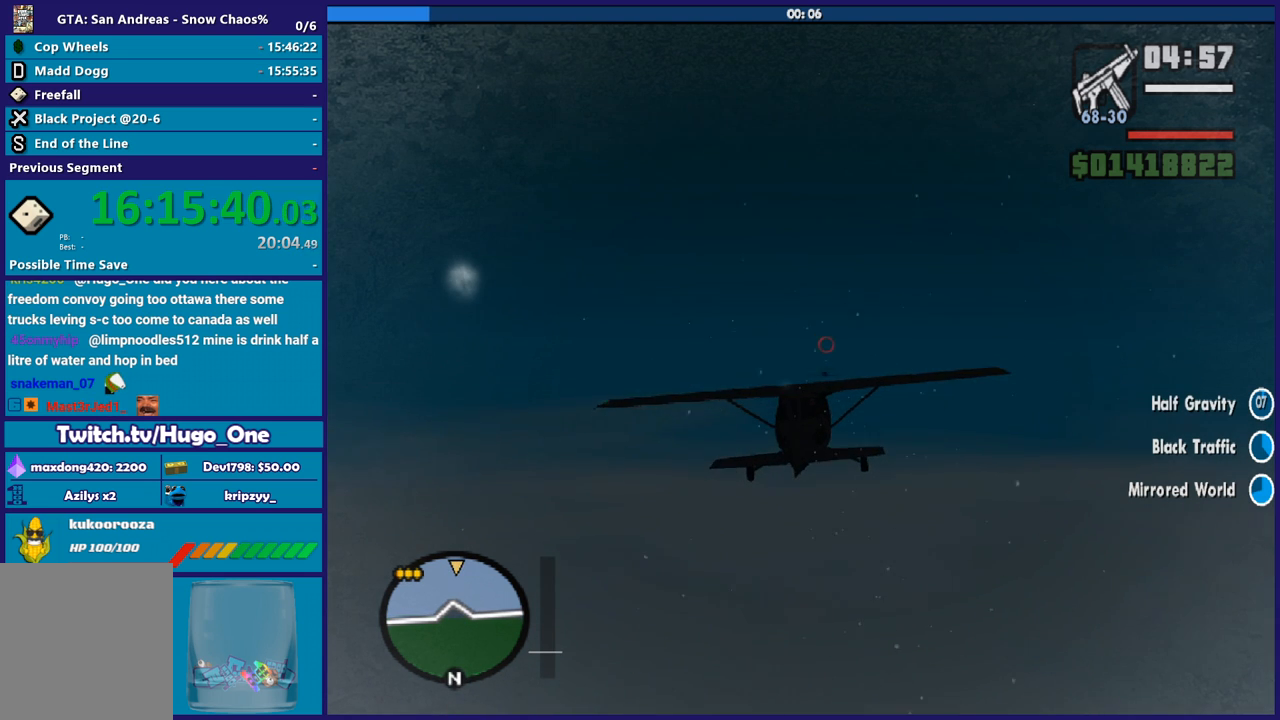
{"buttons": ["R2"], "left_stick": "center", "button_events": []}
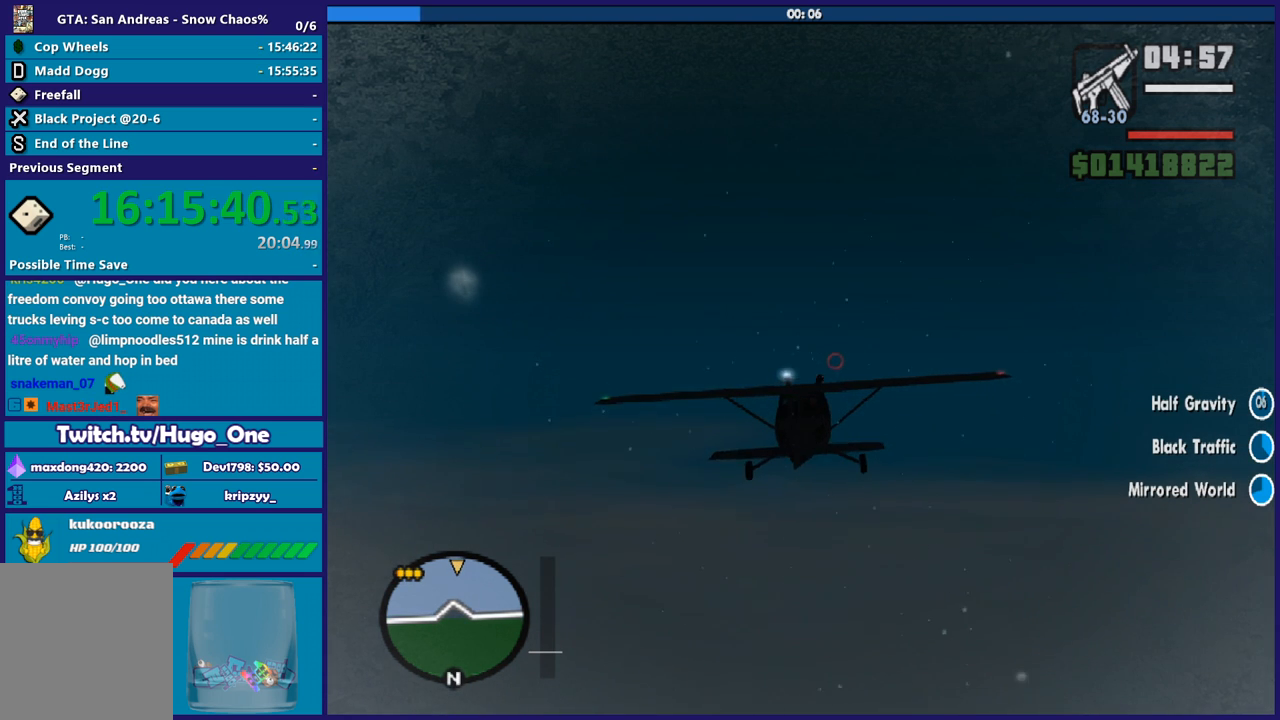
{"buttons": ["R2"], "left_stick": "center", "button_events": []}
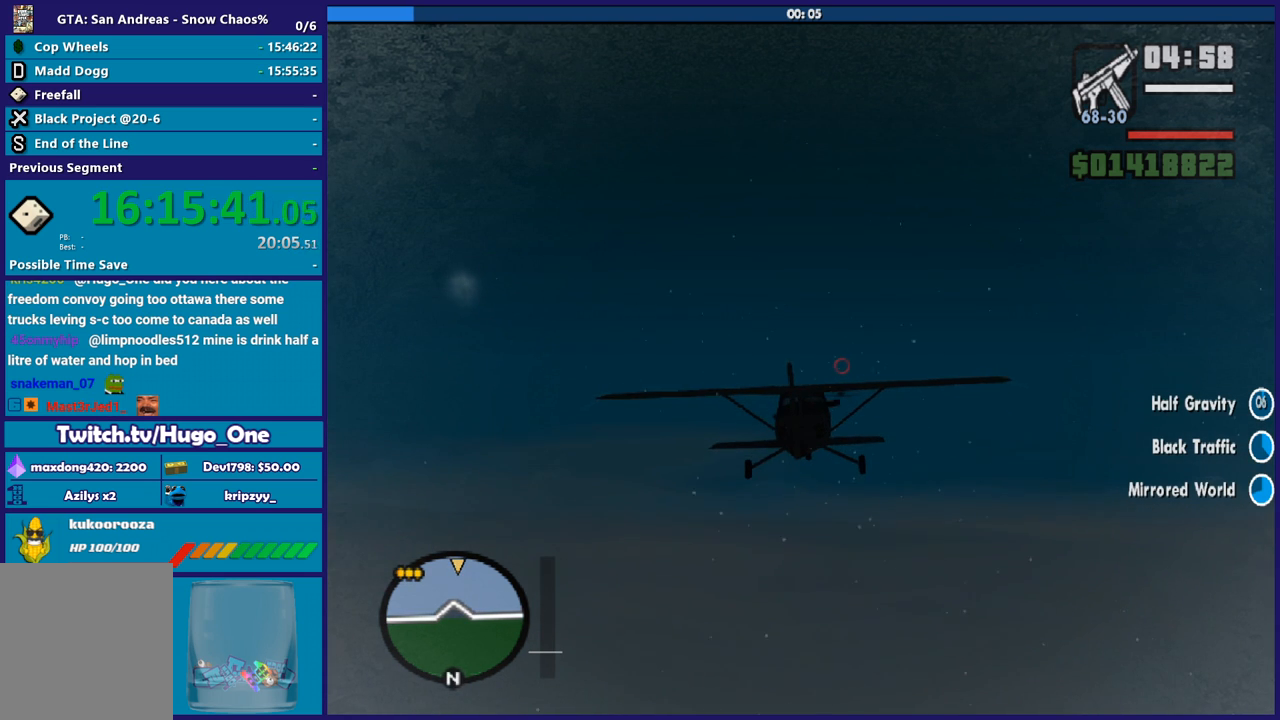
{"buttons": ["R2"], "left_stick": "center", "button_events": []}
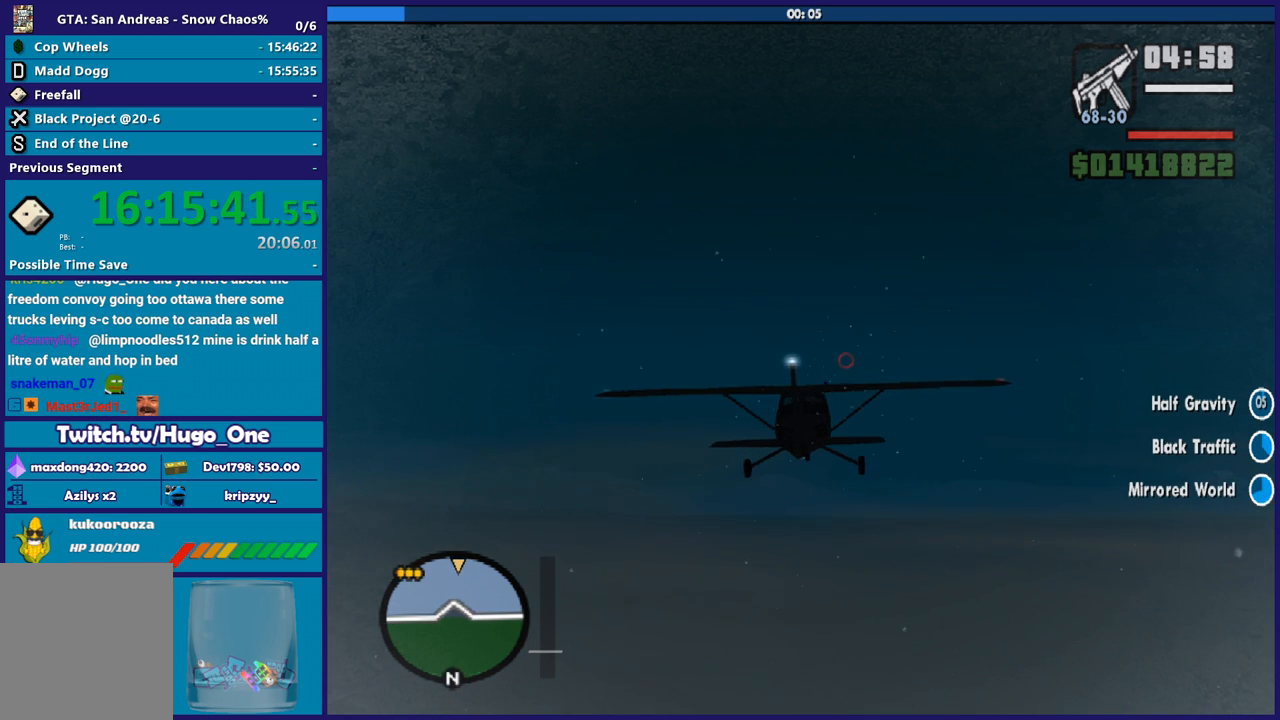
{"buttons": ["R2"], "left_stick": "center", "button_events": []}
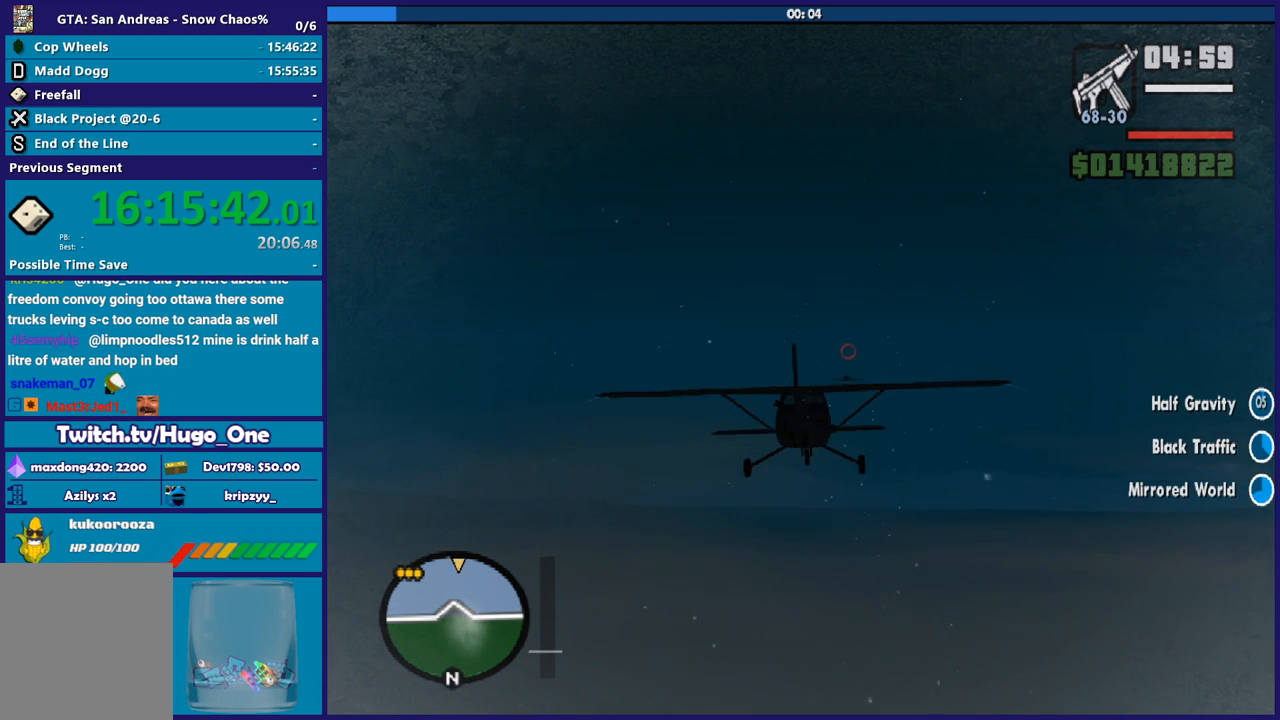
{"buttons": ["R2"], "left_stick": "center", "button_events": []}
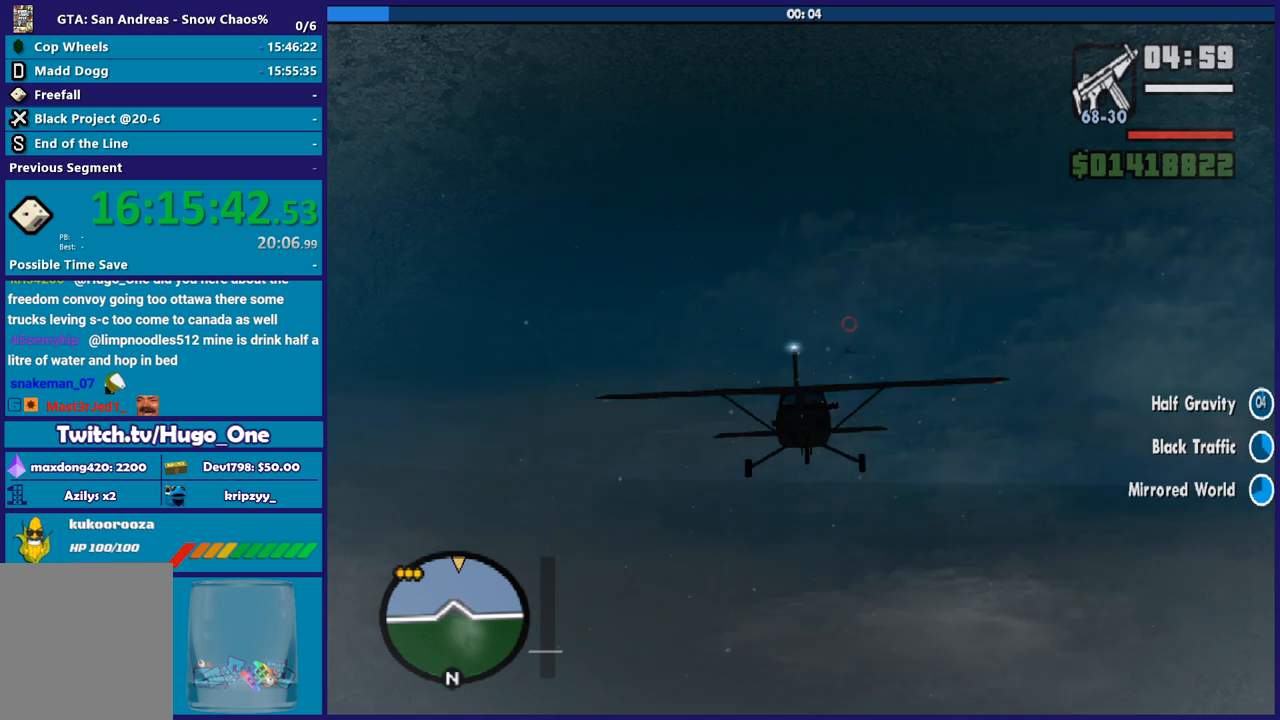
{"buttons": ["R2"], "left_stick": "up", "button_events": []}
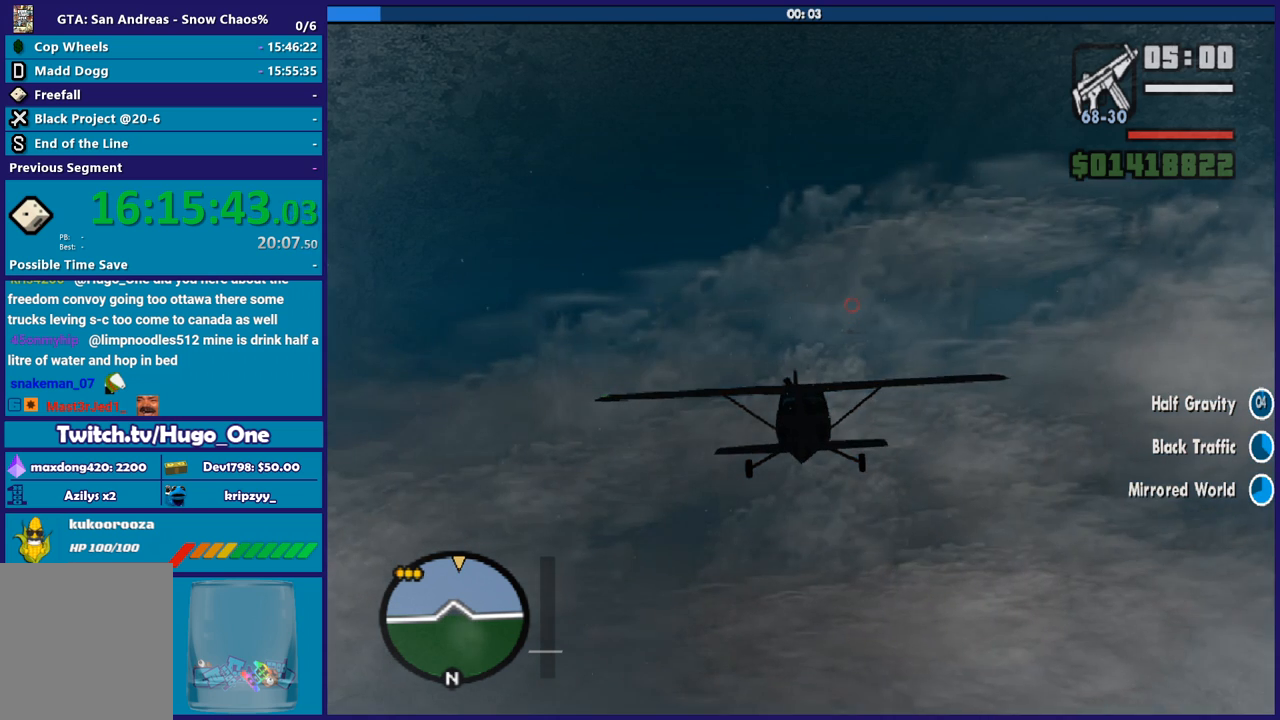
{"buttons": ["R2"], "left_stick": "center", "button_events": []}
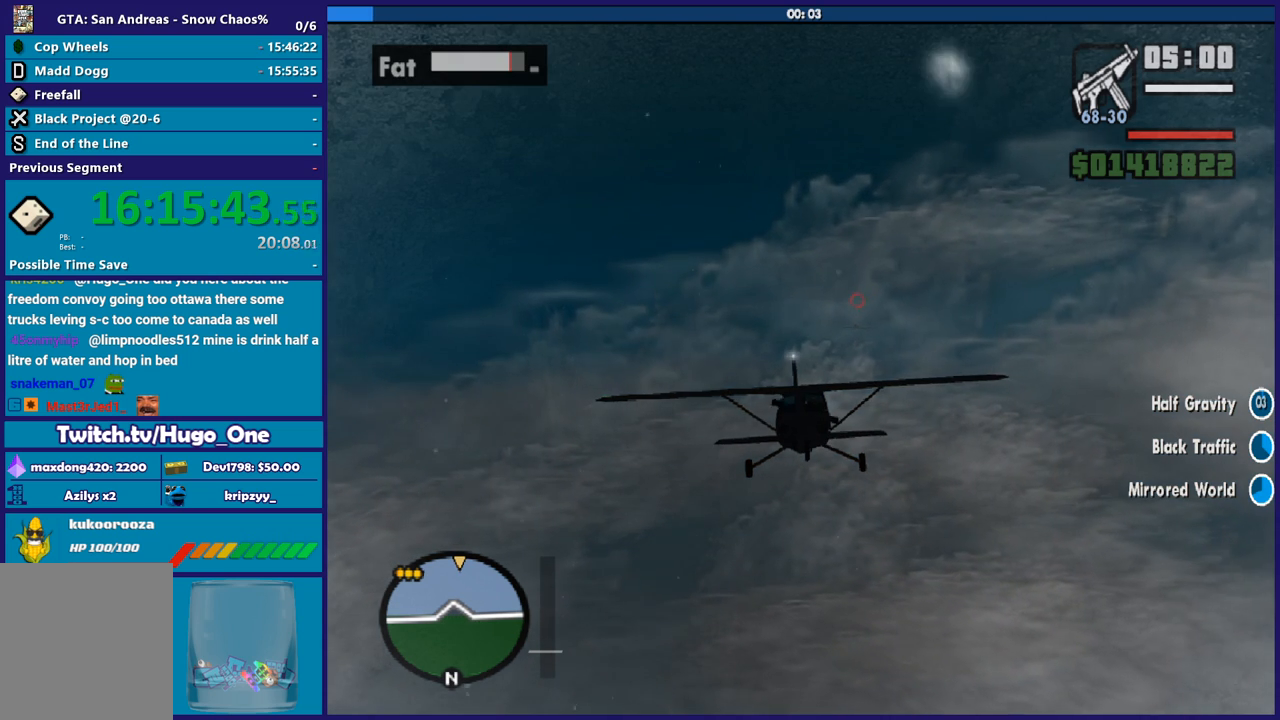
{"buttons": ["R2"], "left_stick": "center", "button_events": []}
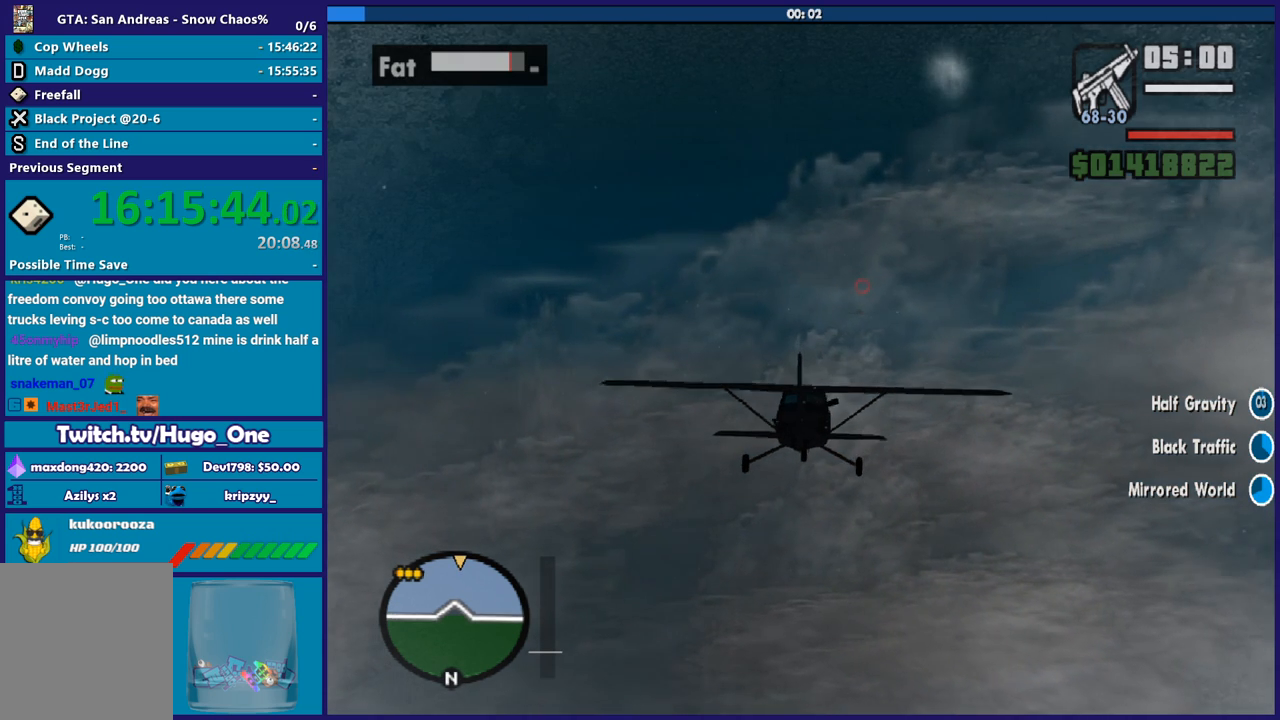
{"buttons": ["R2"], "left_stick": "center", "button_events": []}
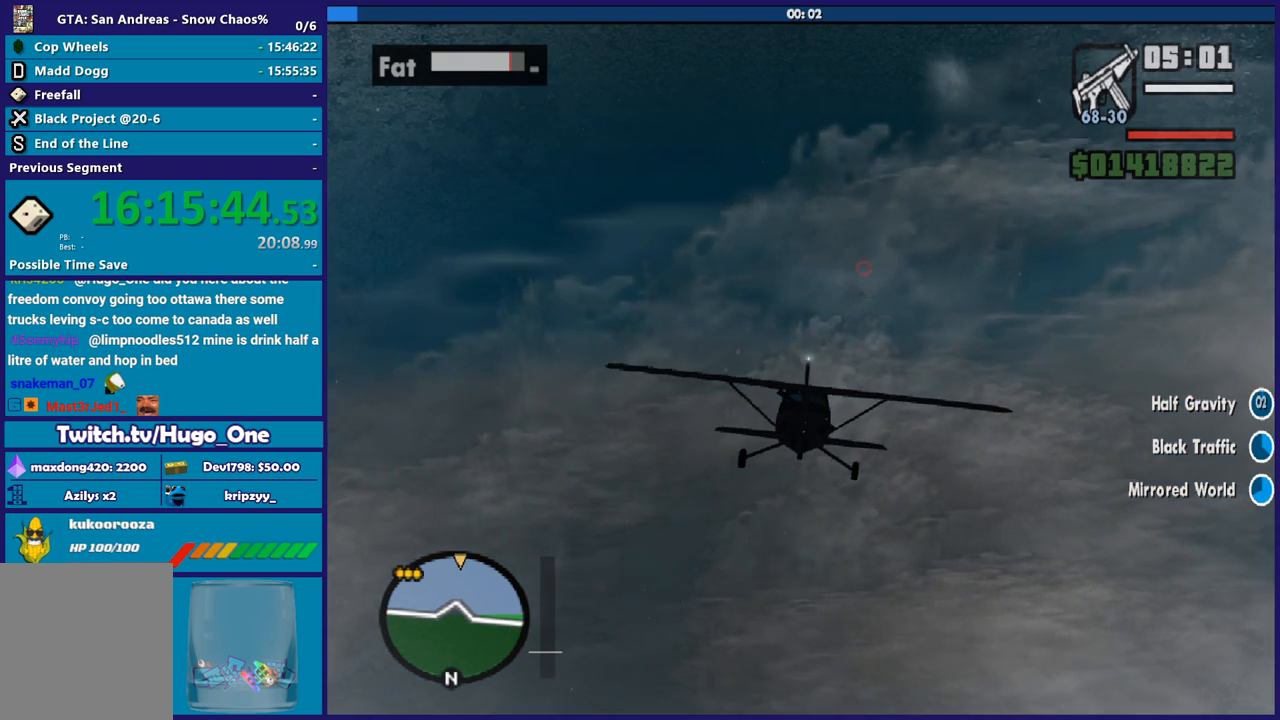
{"buttons": ["R2"], "left_stick": "center", "button_events": []}
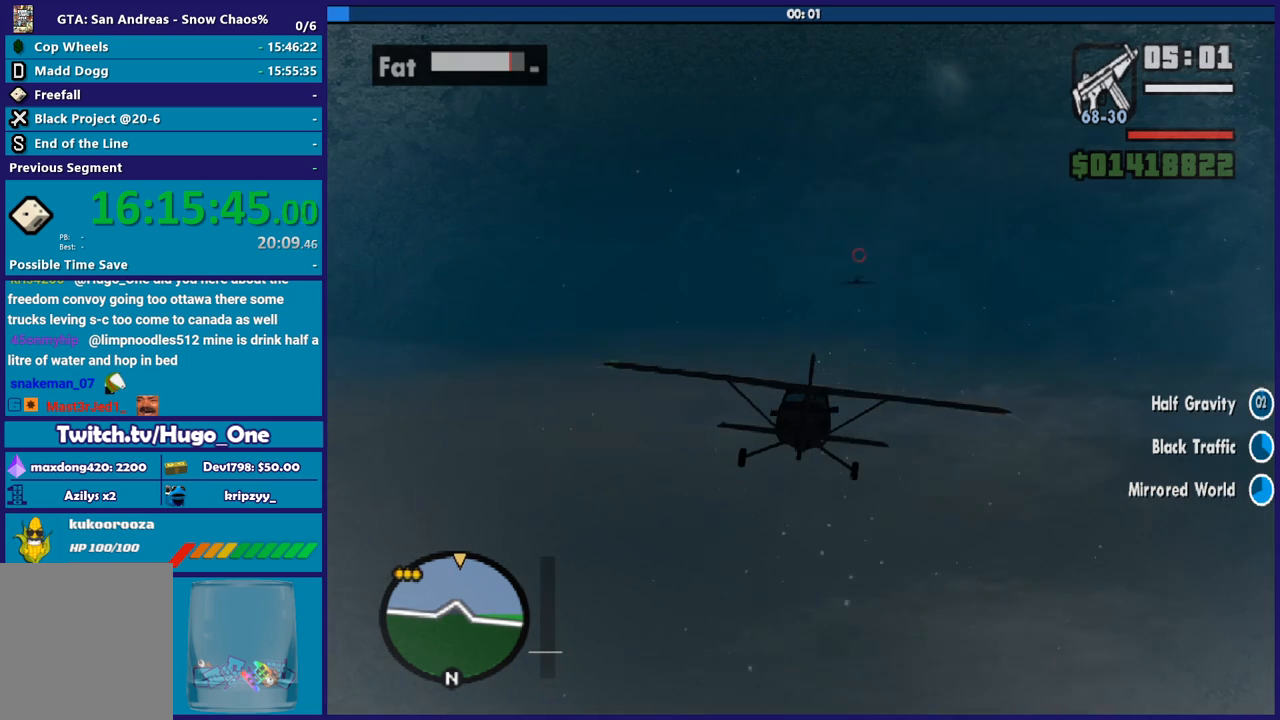
{"buttons": ["R2"], "left_stick": "down", "button_events": []}
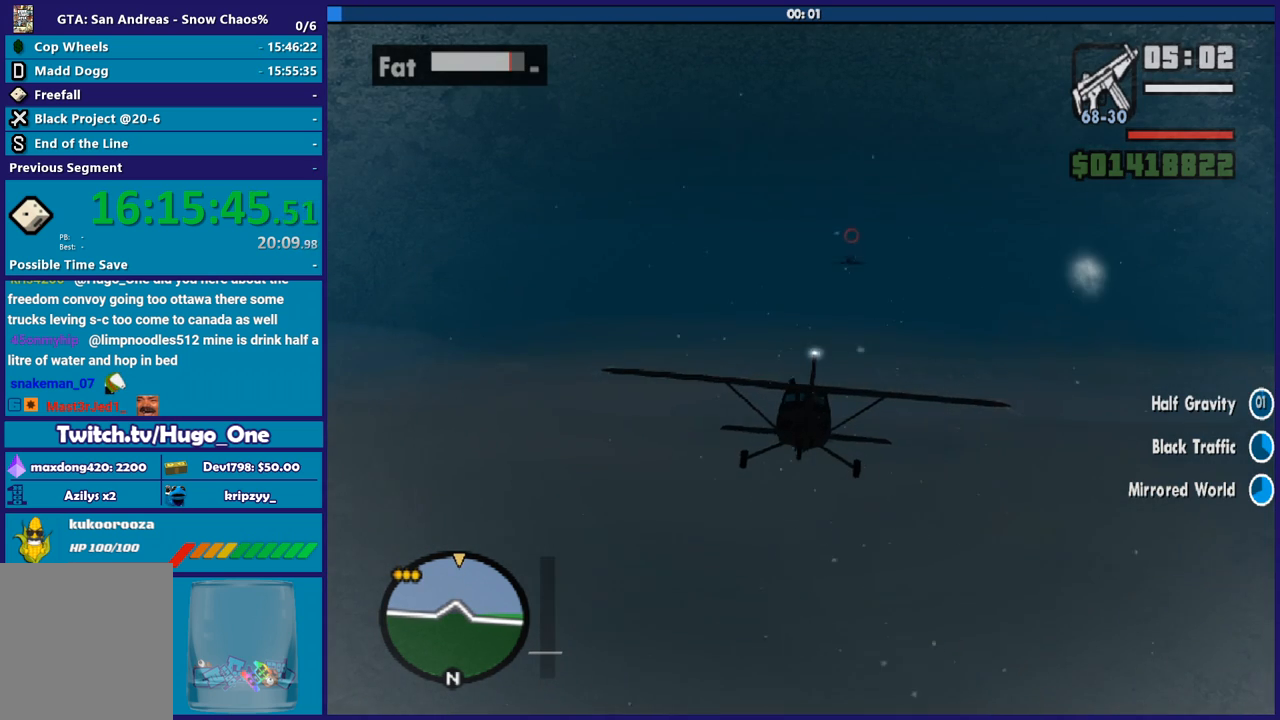
{"buttons": ["R2"], "left_stick": "center", "button_events": []}
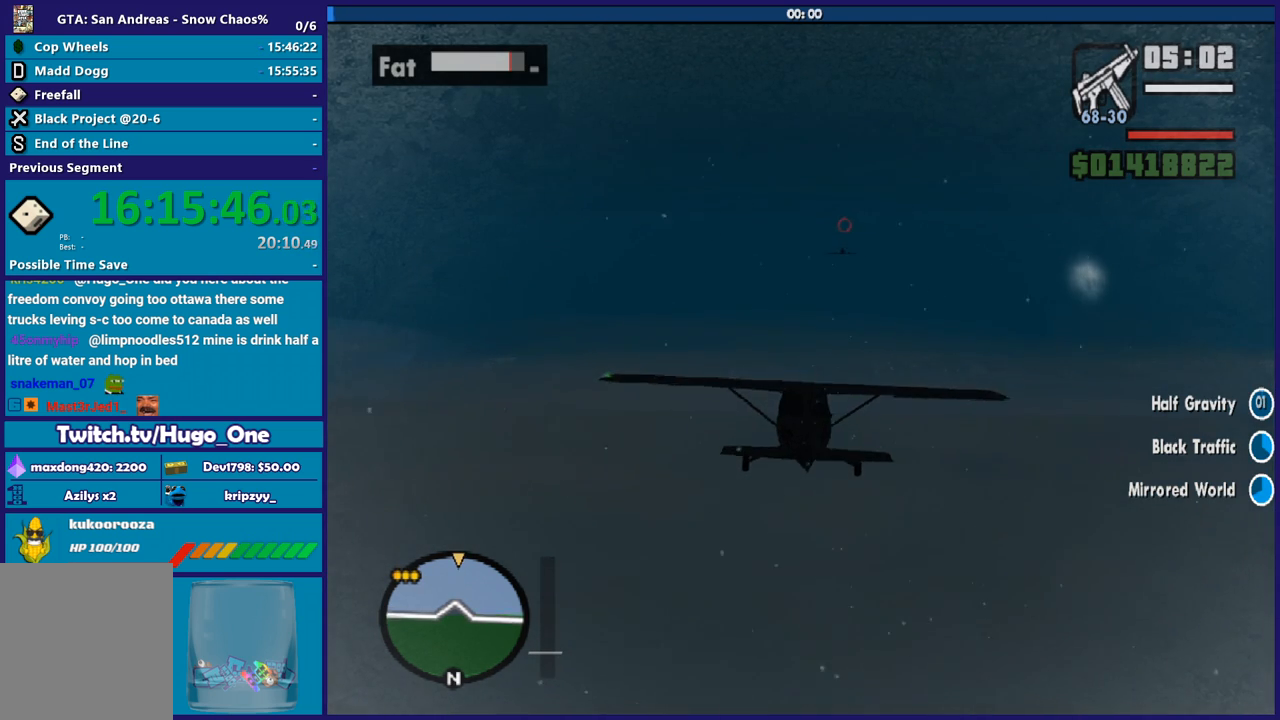
{"buttons": ["R2"], "left_stick": "center", "button_events": []}
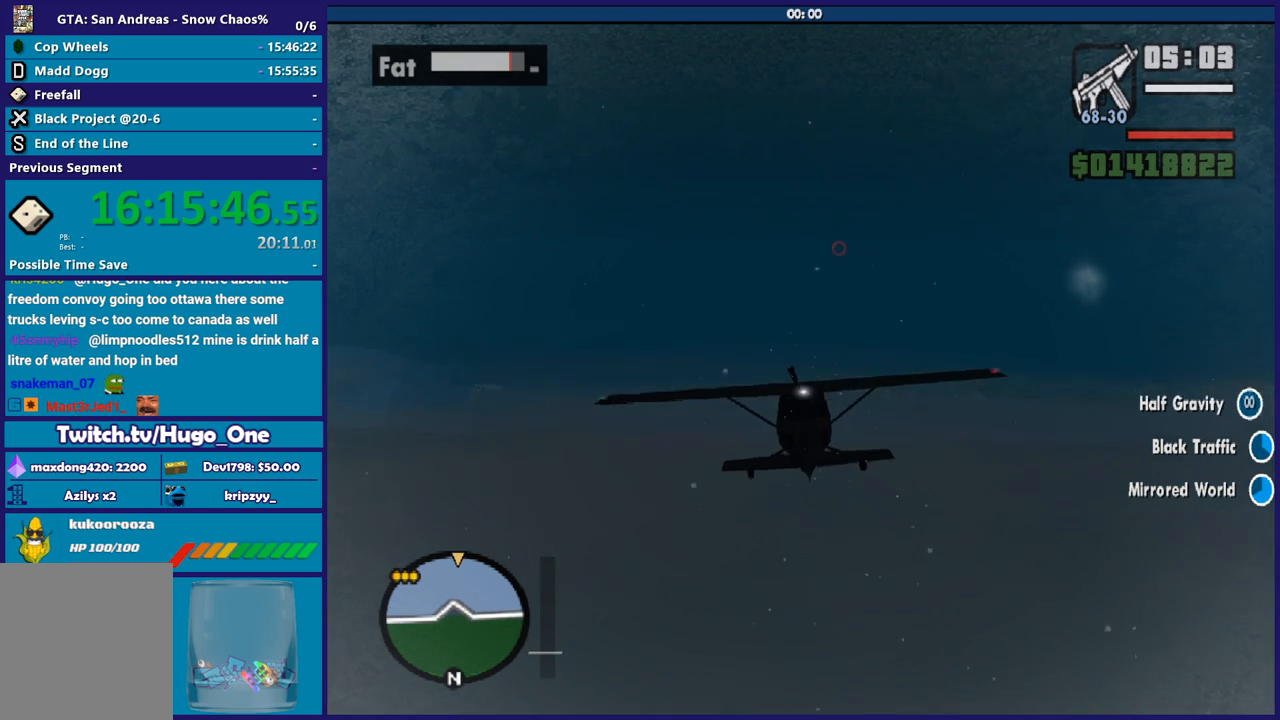
{"buttons": ["R2"], "left_stick": "center", "button_events": []}
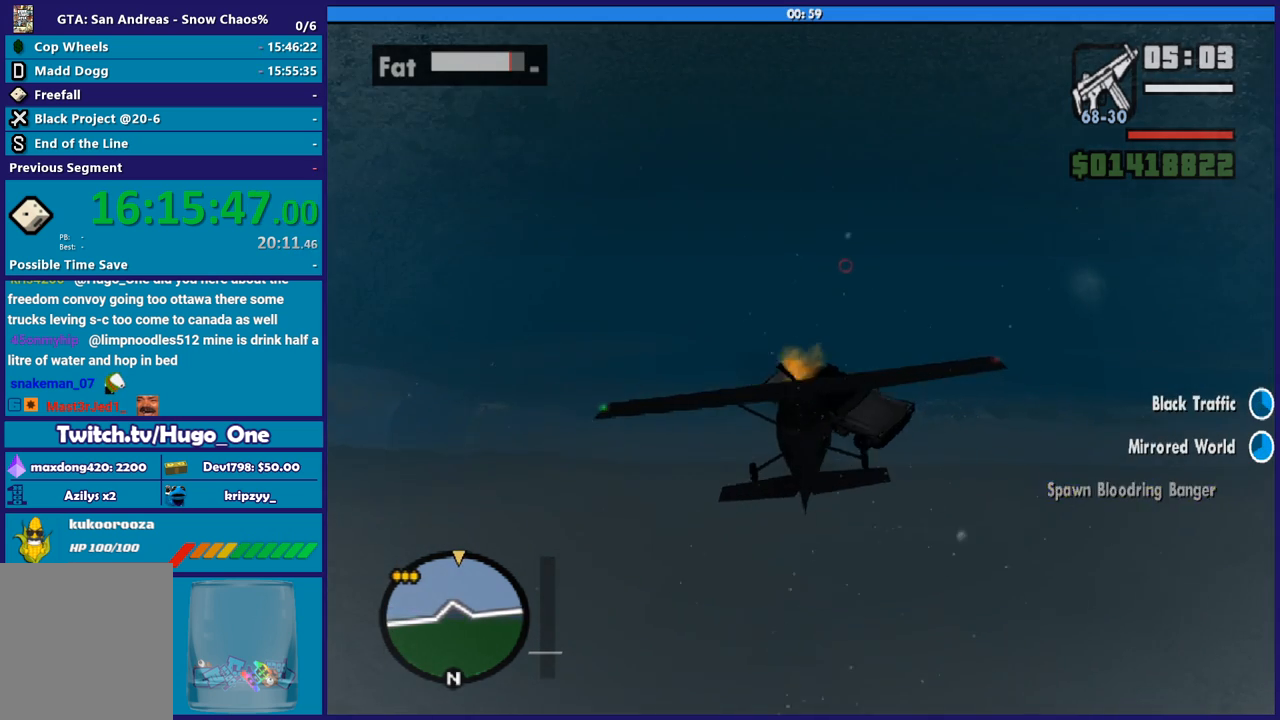
{"buttons": ["R2"], "left_stick": "up", "button_events": []}
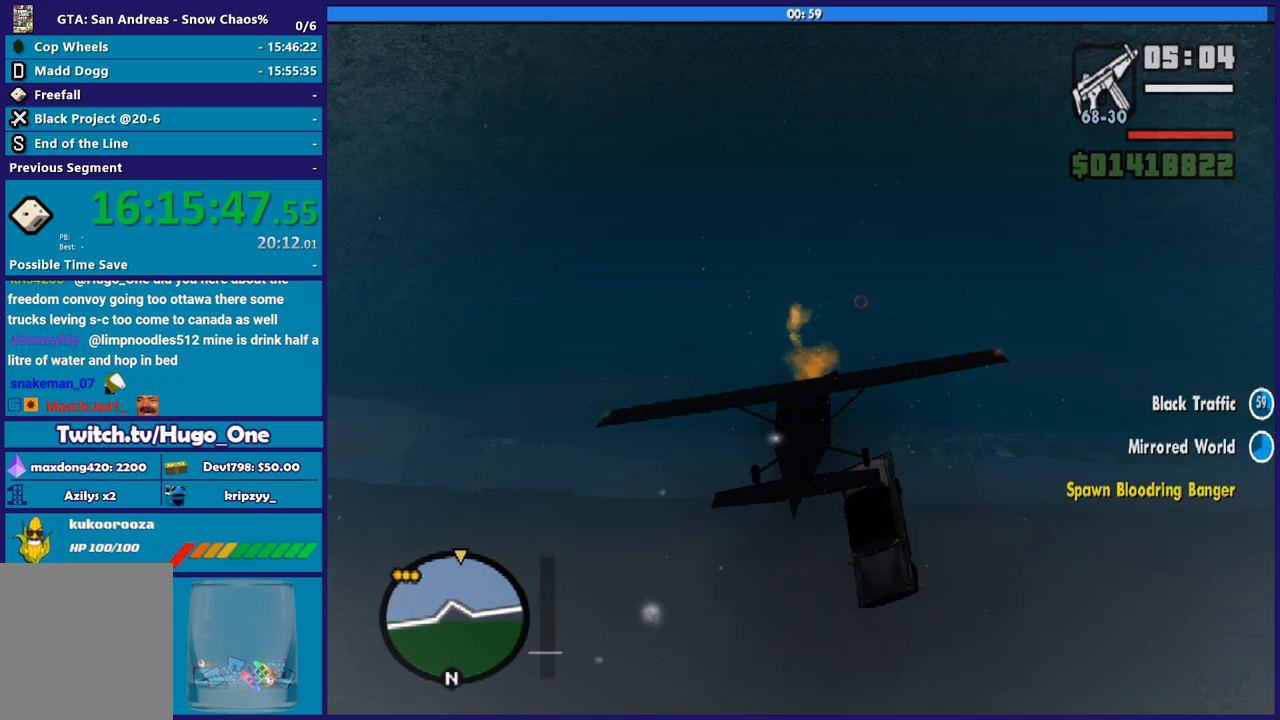
{"buttons": ["R2"], "left_stick": "down-right", "button_events": []}